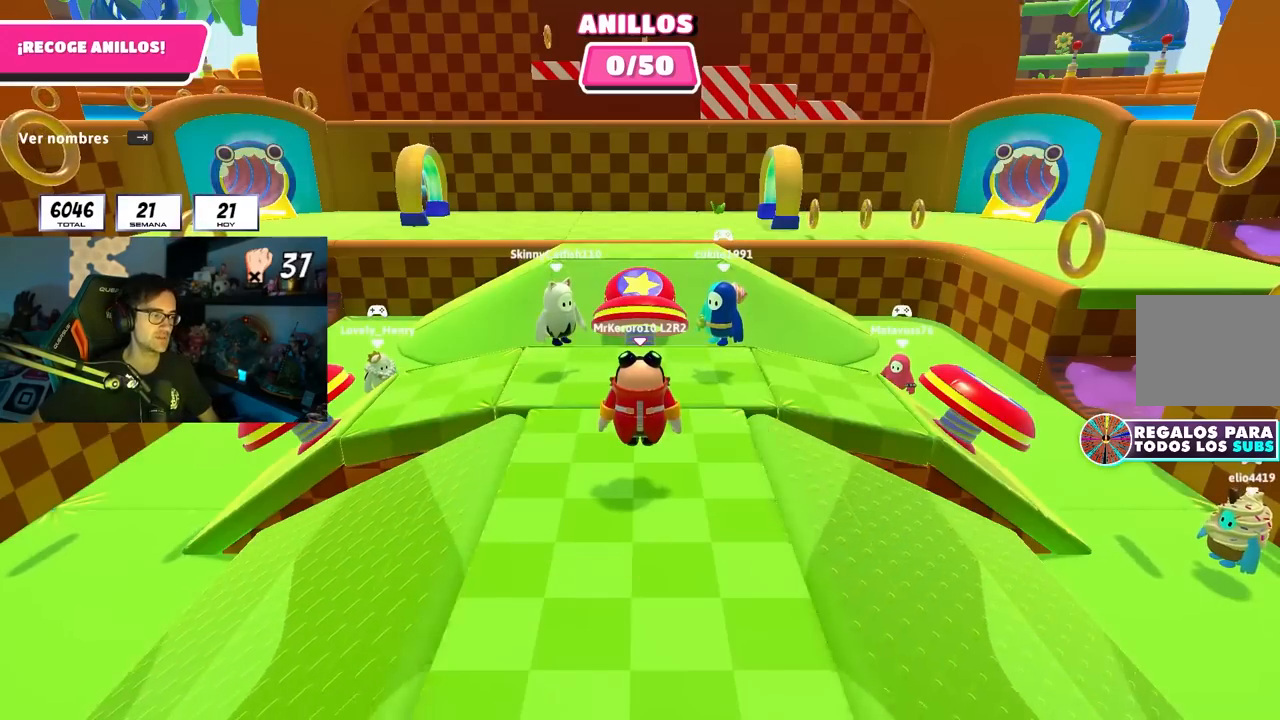
Gameplay with a controller (PlayStation layout); each line is a JSON object with the inputs held at the frame after it. "events" lists button and stick changes between this image and that frame as [ms after this image, input, new state], when the widget could be followed in between.
{"buttons": [], "left_stick": "up", "right_stick": "center", "events": [[150, "left_stick", "up"], [200, "right_stick", "up-right"], [433, "right_stick", "center"]]}
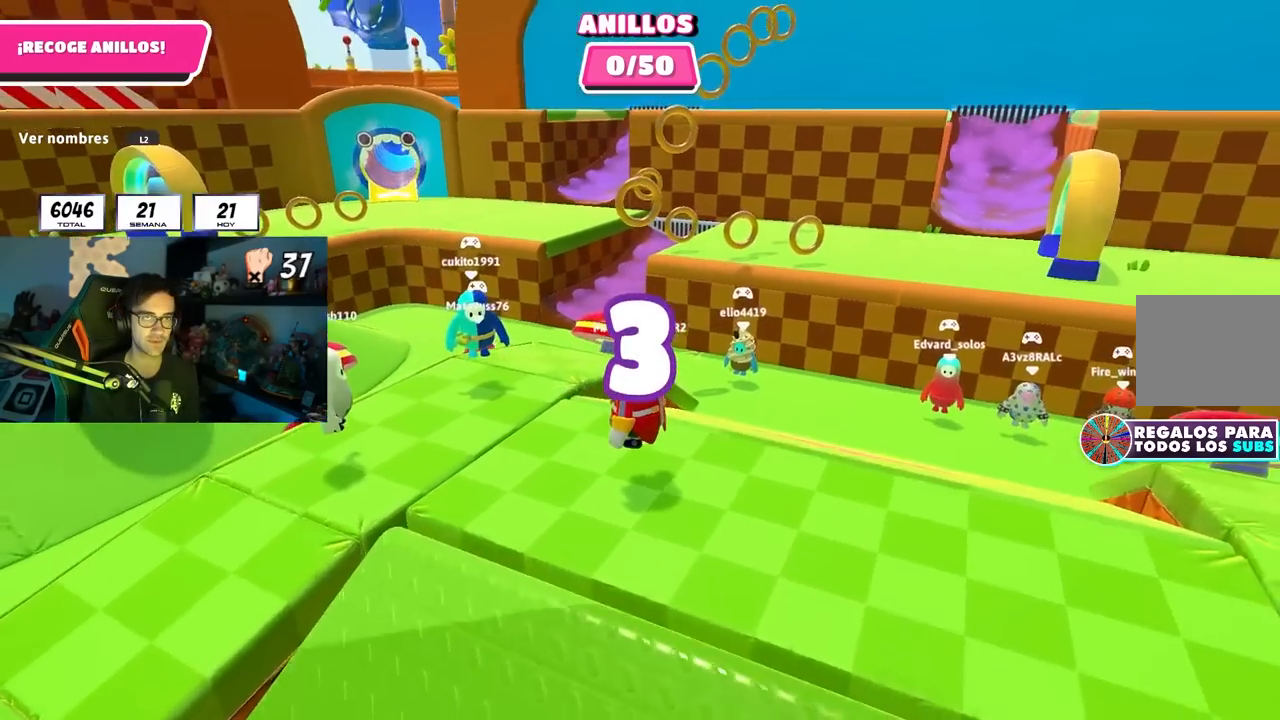
{"buttons": [], "left_stick": "up", "right_stick": "left", "events": [[50, "right_stick", "left"]]}
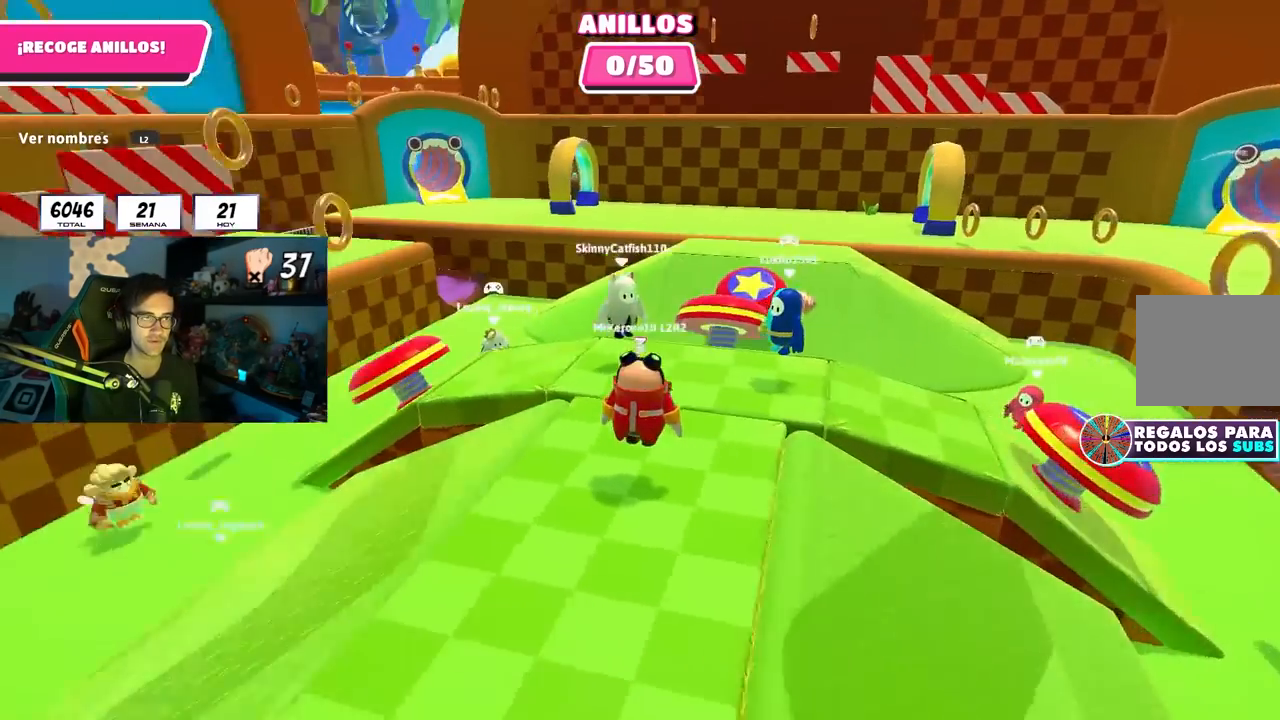
{"buttons": [], "left_stick": "up-right", "right_stick": "center", "events": [[17, "right_stick", "center"], [200, "left_stick", "center"], [217, "right_stick", "up-left"], [333, "right_stick", "center"], [350, "left_stick", "up-right"]]}
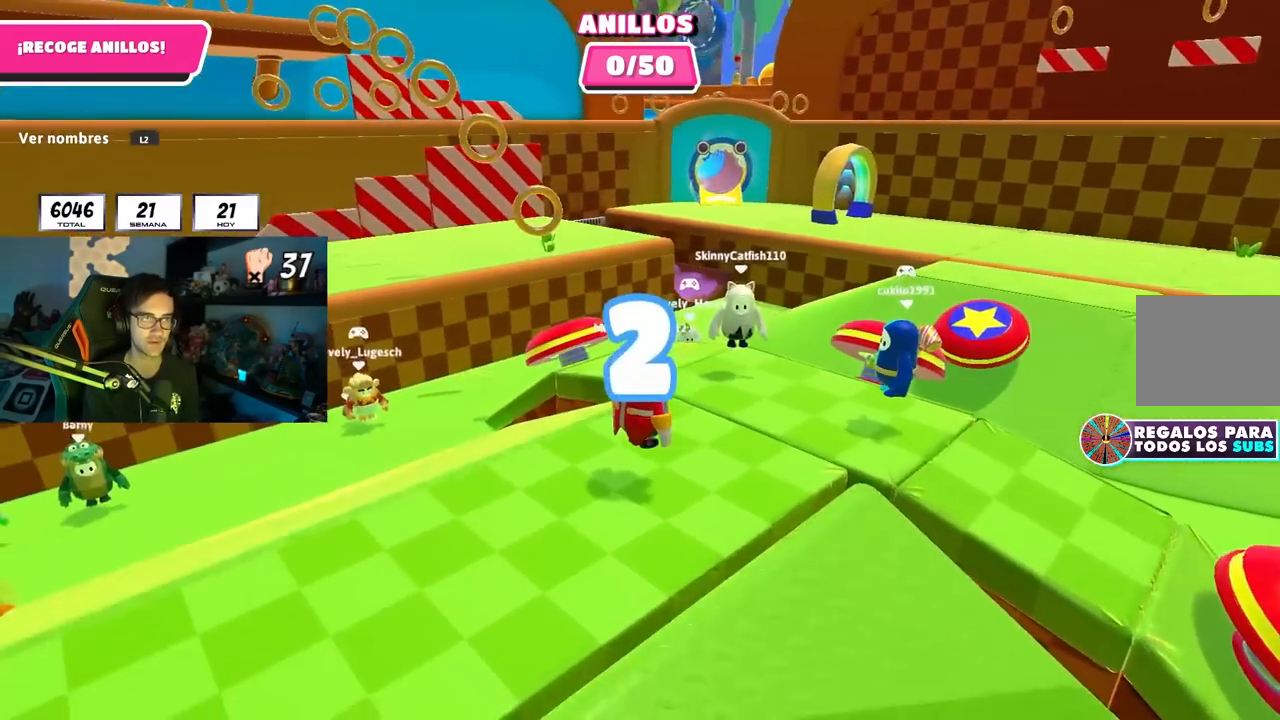
{"buttons": ["L1", "L2"], "left_stick": "up", "right_stick": "center", "events": [[17, "right_stick", "down"], [67, "left_stick", "up"], [150, "right_stick", "center"], [233, "left_stick", "up-right"], [333, "right_stick", "down"], [367, "L2", "down"], [383, "L1", "down"], [417, "left_stick", "up"], [433, "right_stick", "center"]]}
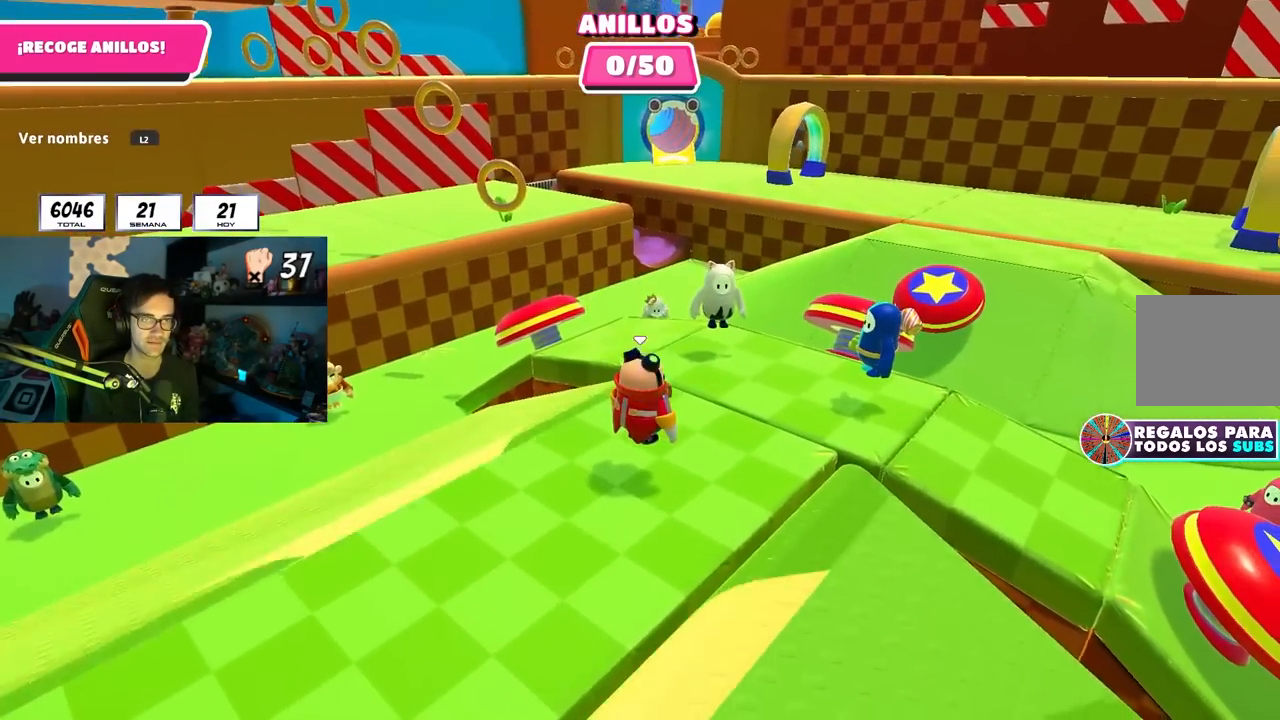
{"buttons": ["L2"], "left_stick": "up", "right_stick": "left", "events": [[17, "L1", "up"], [33, "L2", "up"], [167, "right_stick", "down"], [183, "L2", "down"], [333, "L2", "up"], [333, "right_stick", "center"], [417, "L2", "down"], [450, "right_stick", "left"]]}
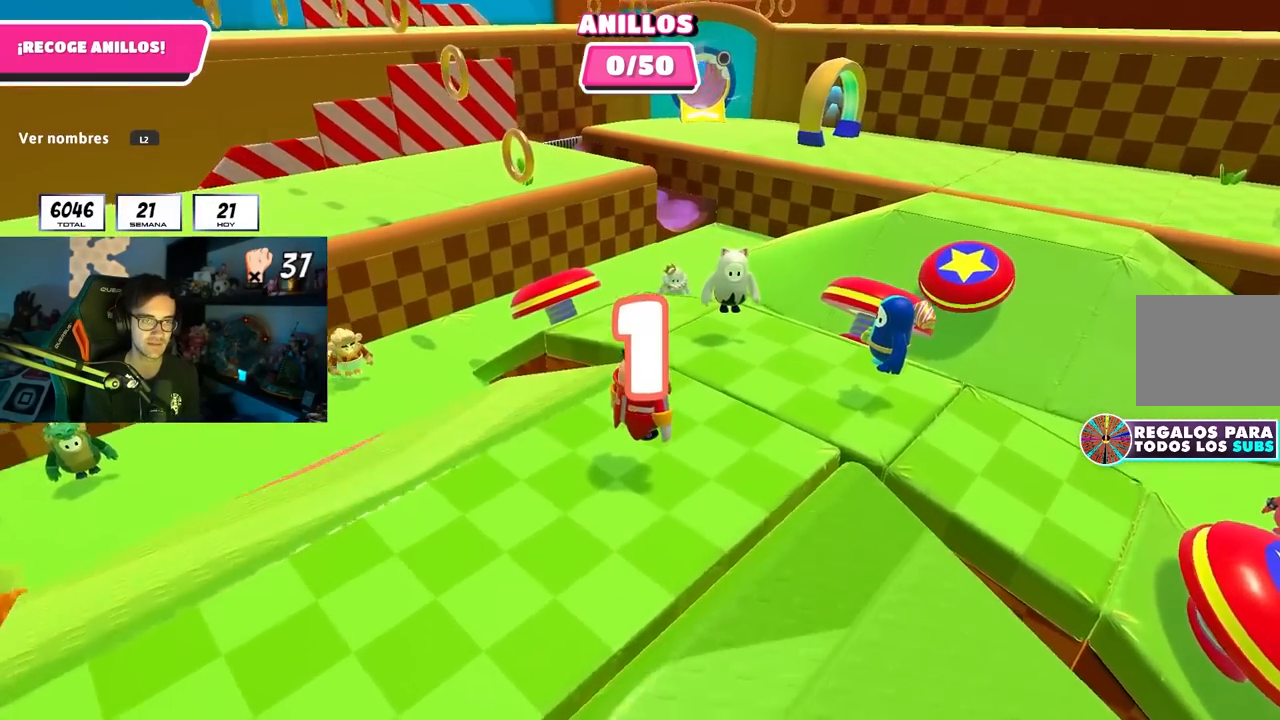
{"buttons": [], "left_stick": "up", "right_stick": "center", "events": [[33, "L2", "up"], [67, "right_stick", "center"]]}
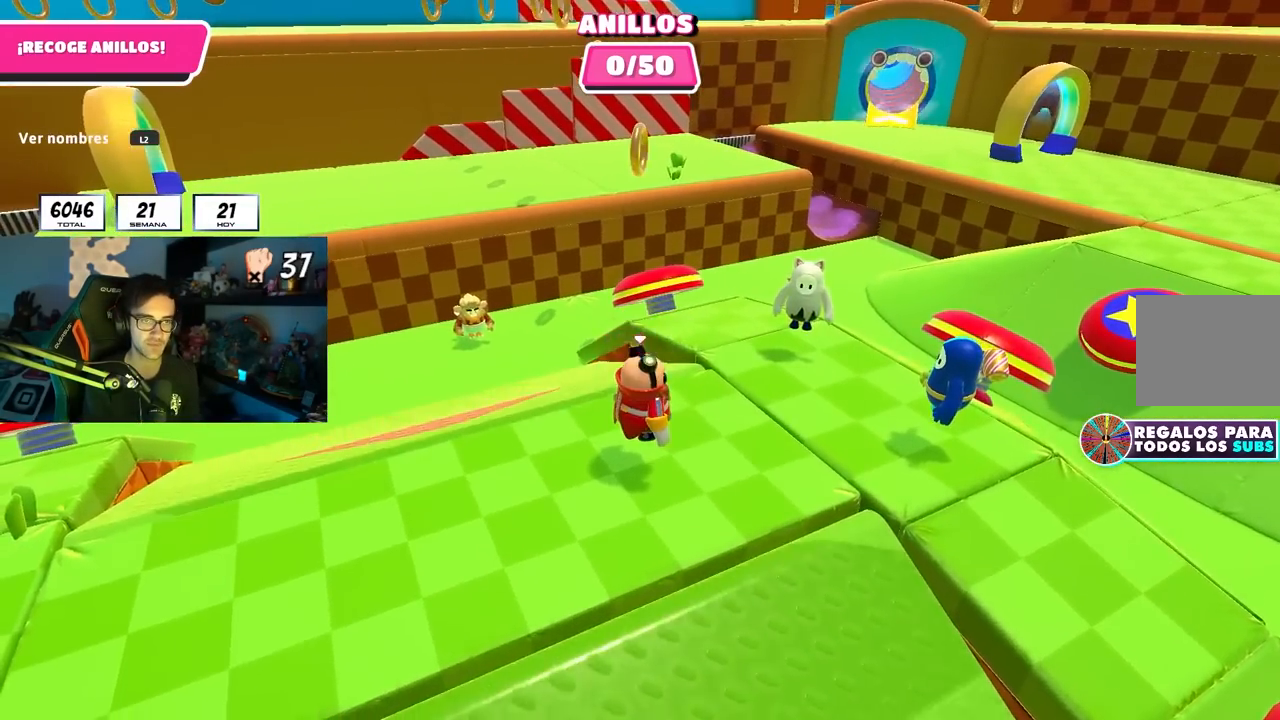
{"buttons": [], "left_stick": "up", "right_stick": "down", "events": [[183, "left_stick", "up-right"], [283, "left_stick", "up"], [433, "right_stick", "down"]]}
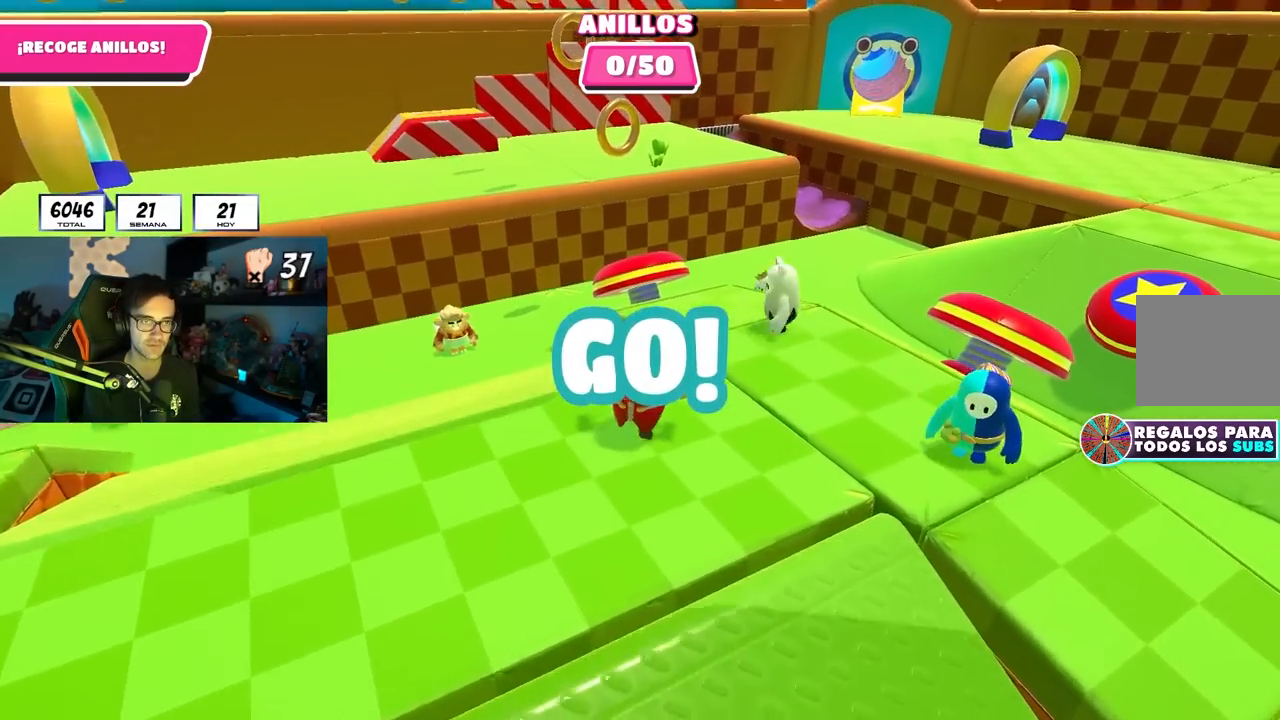
{"buttons": [], "left_stick": "up", "right_stick": "center", "events": [[50, "right_stick", "center"], [250, "CROSS", "down"], [400, "CROSS", "up"]]}
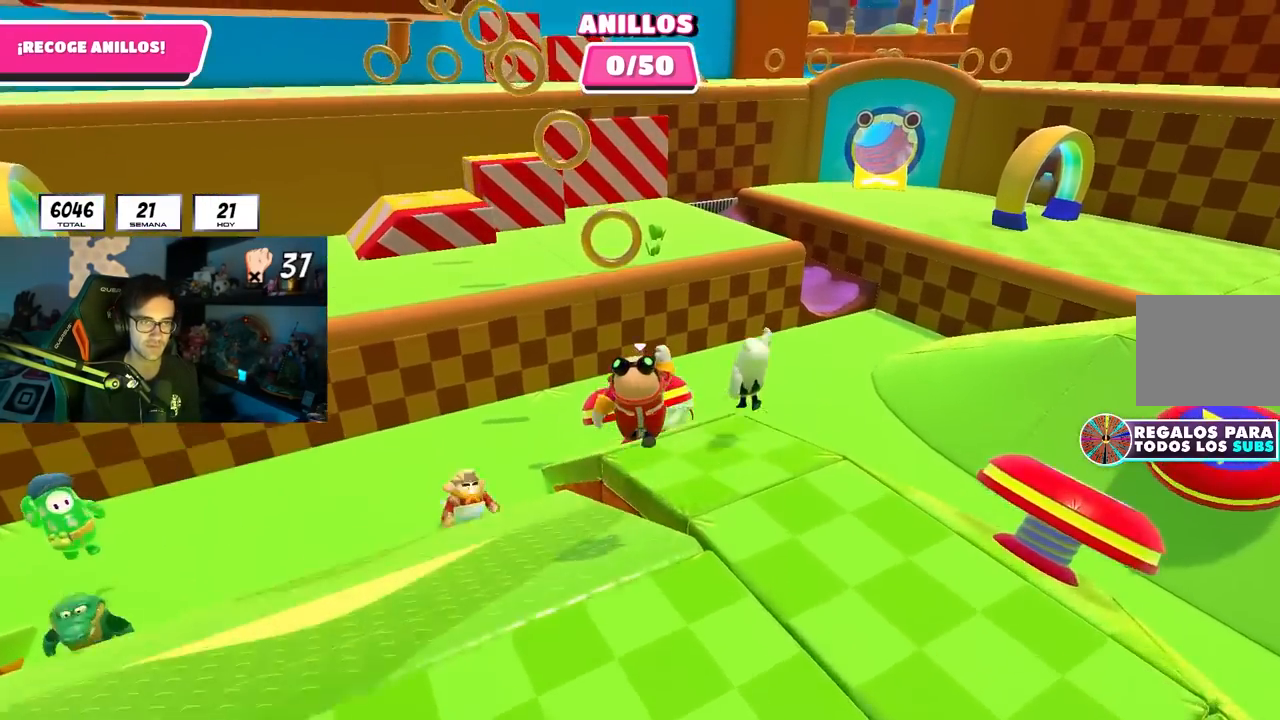
{"buttons": [], "left_stick": "up-left", "right_stick": "center", "events": [[50, "SQUARE", "down"], [117, "left_stick", "up-left"], [183, "SQUARE", "up"], [300, "right_stick", "up-left"], [467, "right_stick", "center"]]}
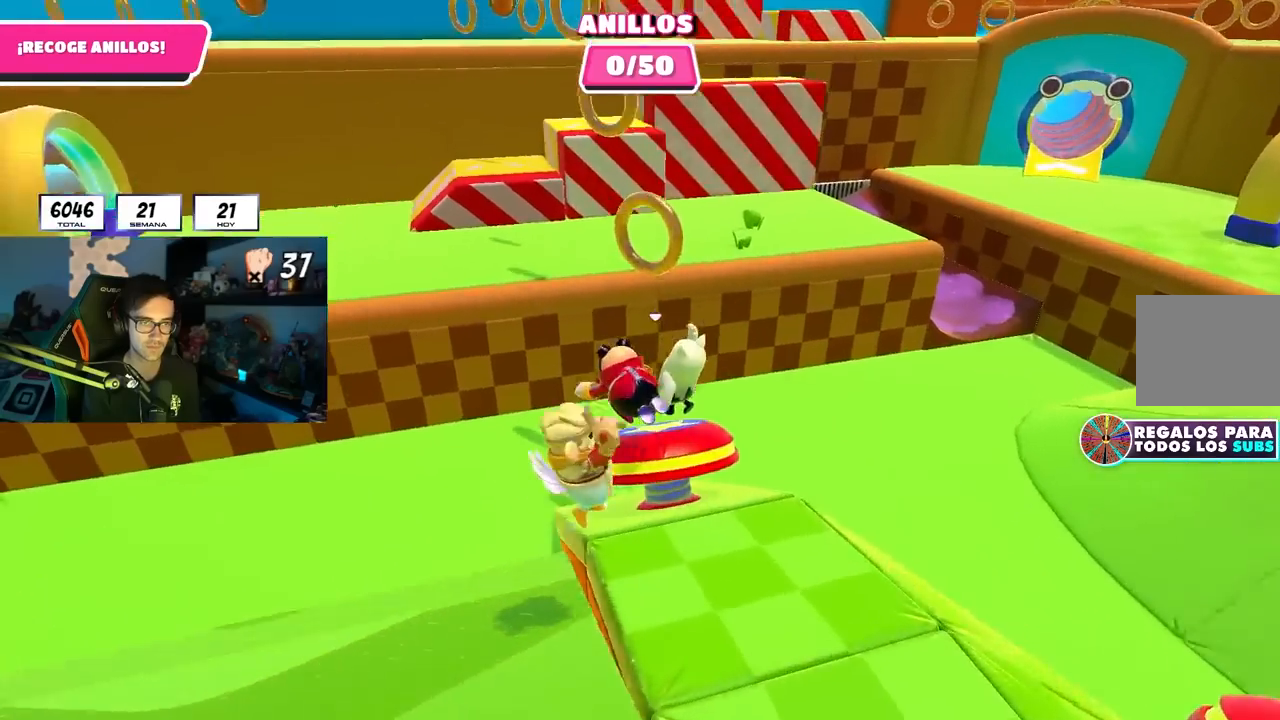
{"buttons": [], "left_stick": "right", "right_stick": "center", "events": [[200, "left_stick", "up-right"], [283, "left_stick", "right"]]}
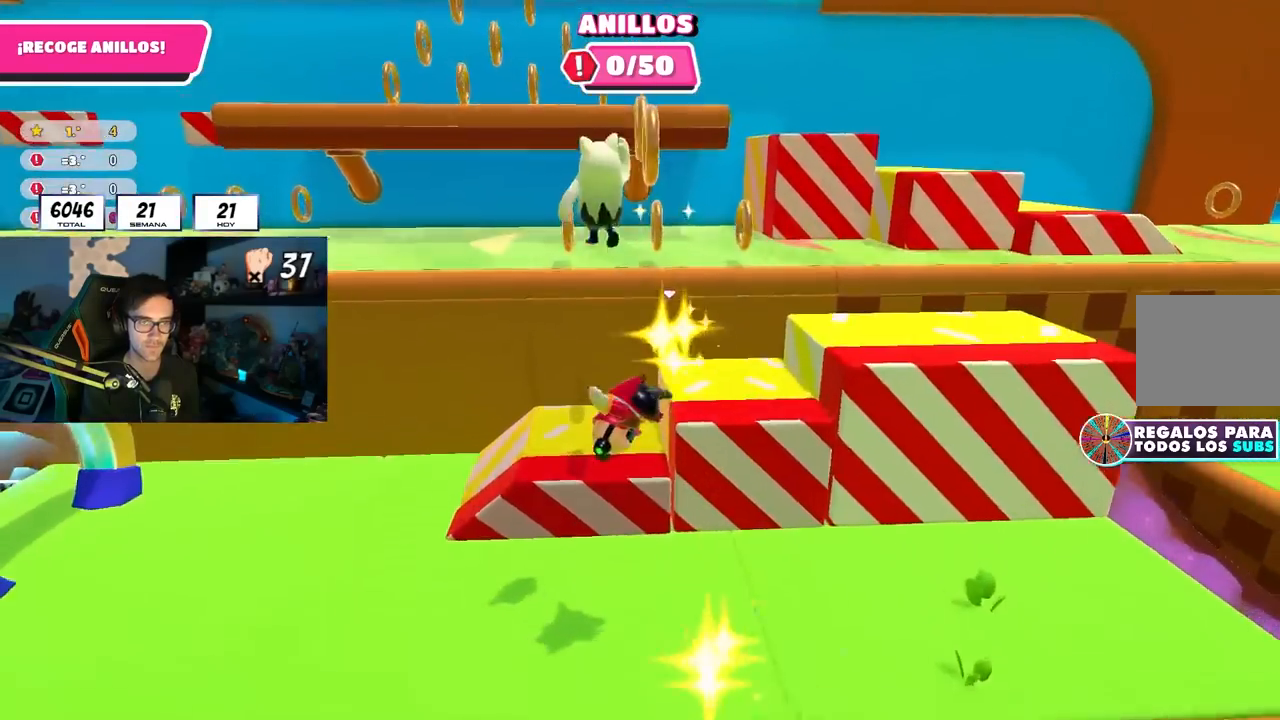
{"buttons": [], "left_stick": "center", "right_stick": "right", "events": [[167, "right_stick", "up-right"], [267, "left_stick", "down"], [317, "right_stick", "center"], [400, "right_stick", "right"], [500, "left_stick", "center"]]}
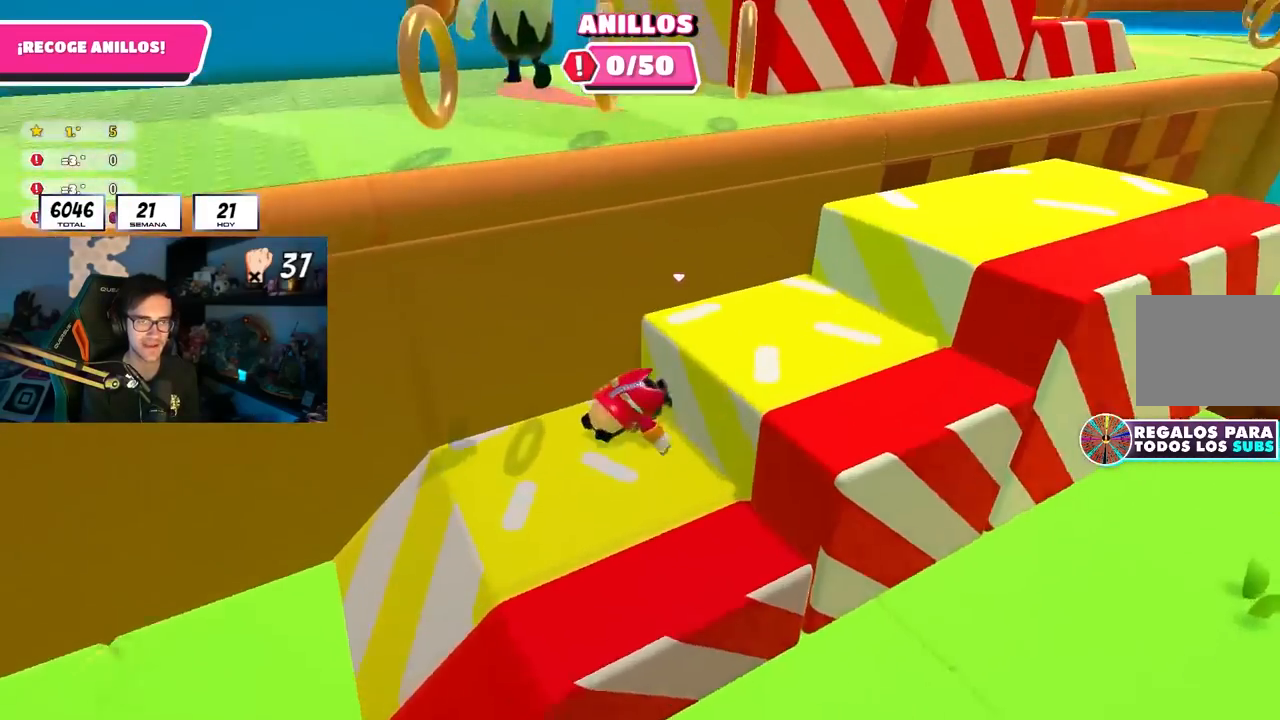
{"buttons": [], "left_stick": "up-right", "right_stick": "center"}
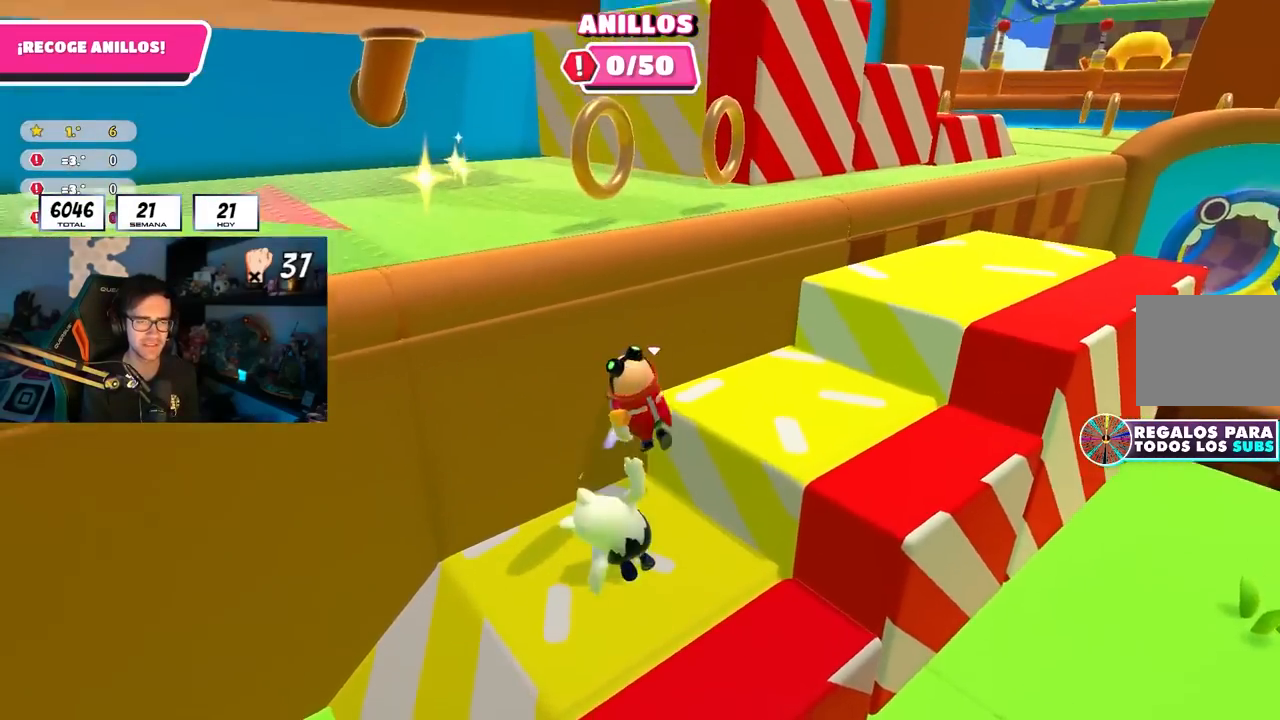
{"buttons": [], "left_stick": "up-right", "right_stick": "down", "events": [[250, "right_stick", "right"], [400, "right_stick", "down"]]}
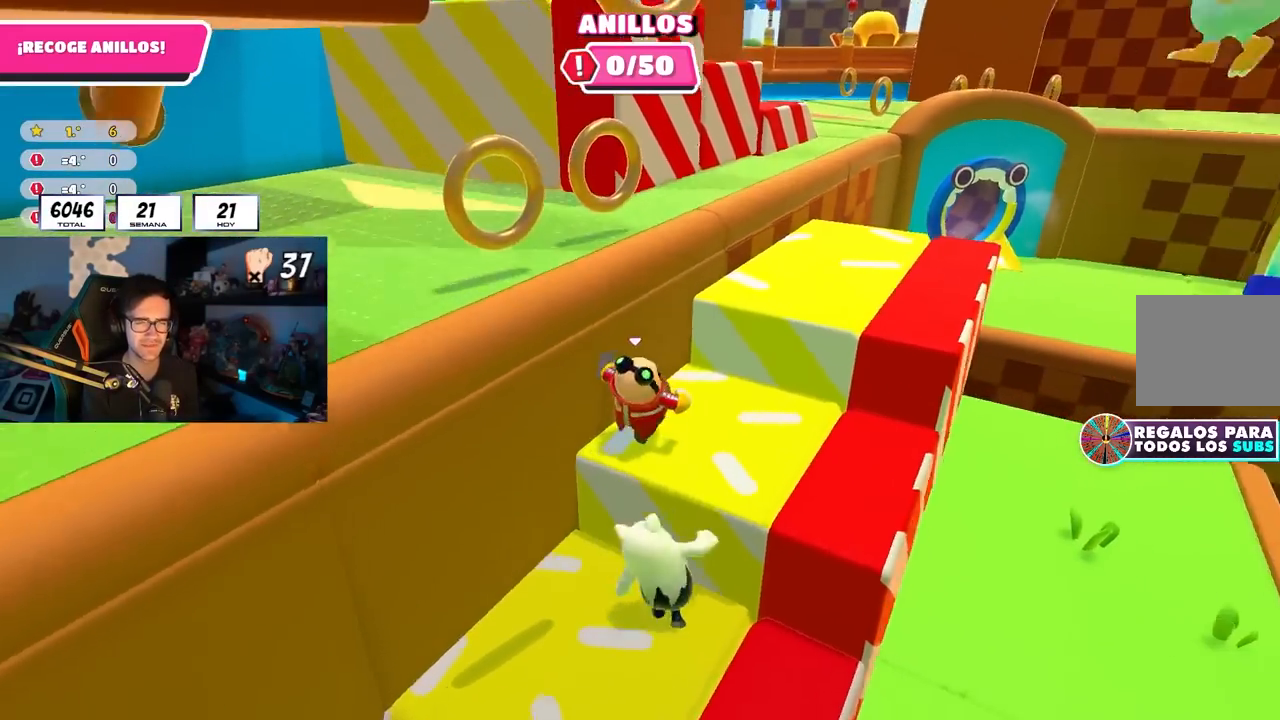
{"buttons": [], "left_stick": "up", "right_stick": "down", "events": [[17, "right_stick", "center"], [183, "CROSS", "down"], [350, "CROSS", "up"], [367, "left_stick", "up"], [450, "right_stick", "down"]]}
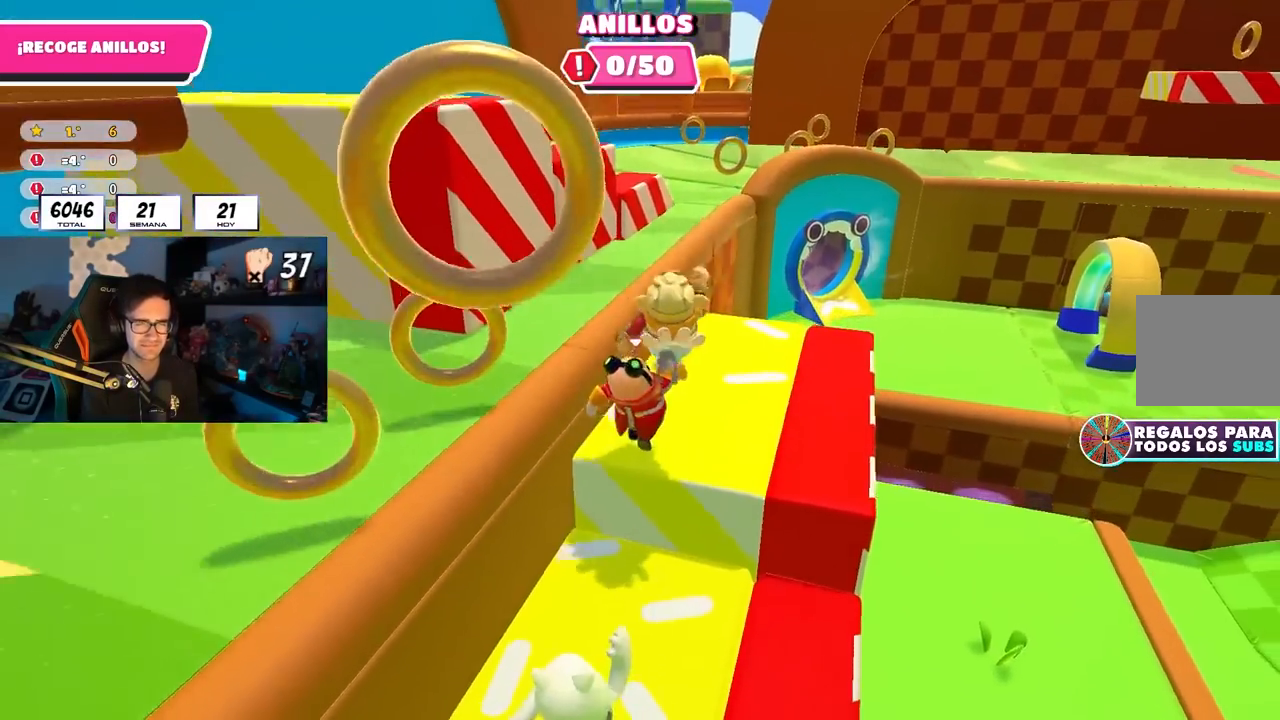
{"buttons": [], "left_stick": "up", "right_stick": "center", "events": [[117, "right_stick", "center"], [250, "right_stick", "down"], [383, "right_stick", "center"]]}
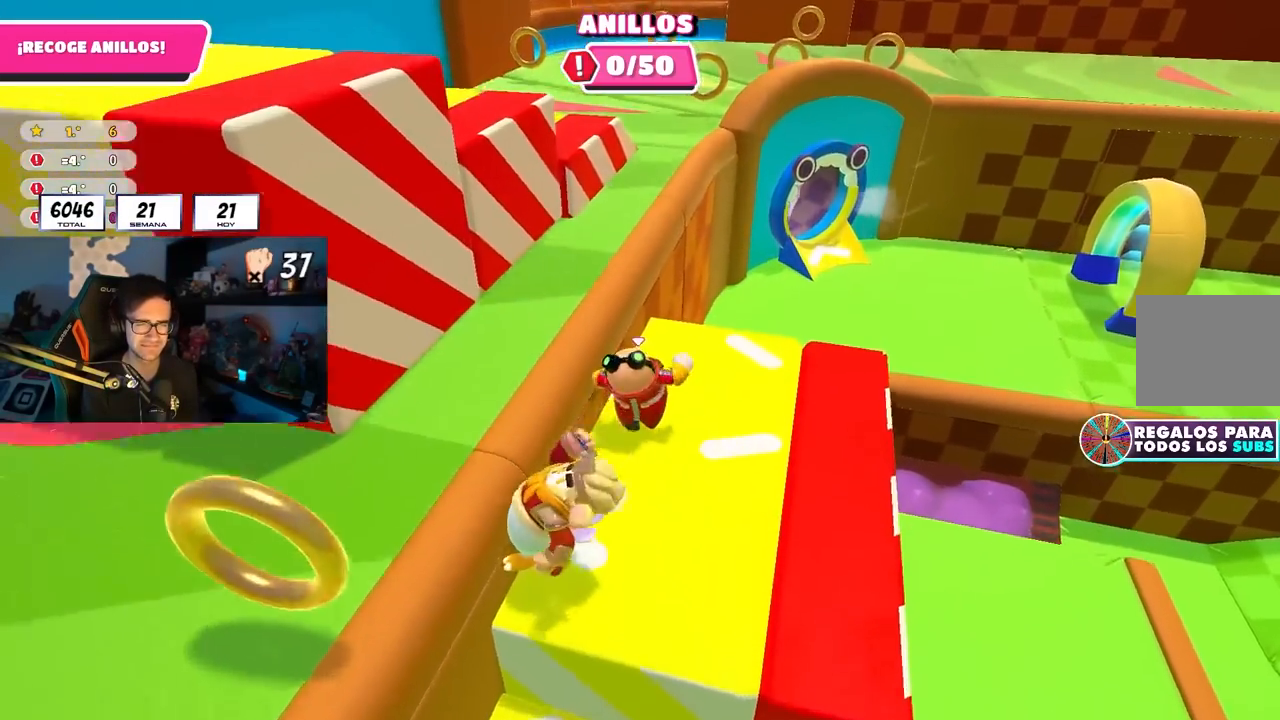
{"buttons": ["CROSS"], "left_stick": "up", "right_stick": "center", "events": [[17, "CROSS", "down"], [200, "CROSS", "up"], [500, "CROSS", "down"]]}
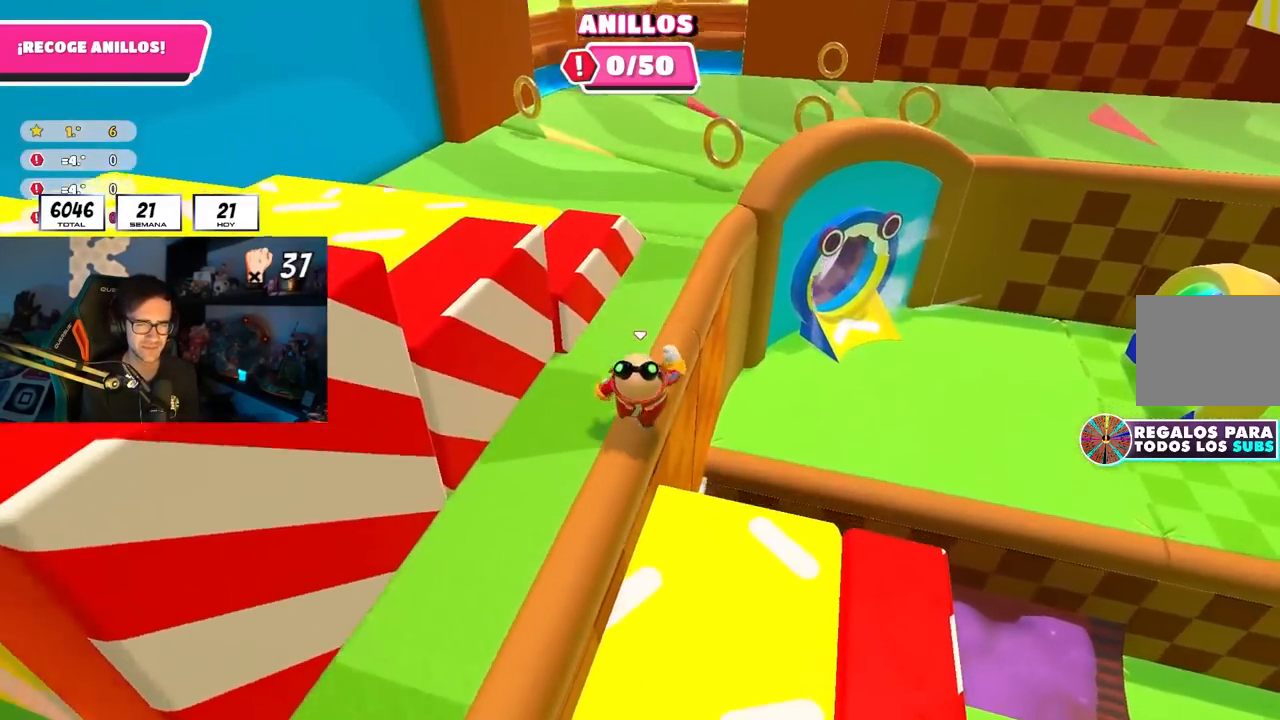
{"buttons": [], "left_stick": "up-right", "right_stick": "center", "events": [[150, "left_stick", "up-right"], [183, "CROSS", "up"], [317, "right_stick", "down-right"], [450, "right_stick", "center"]]}
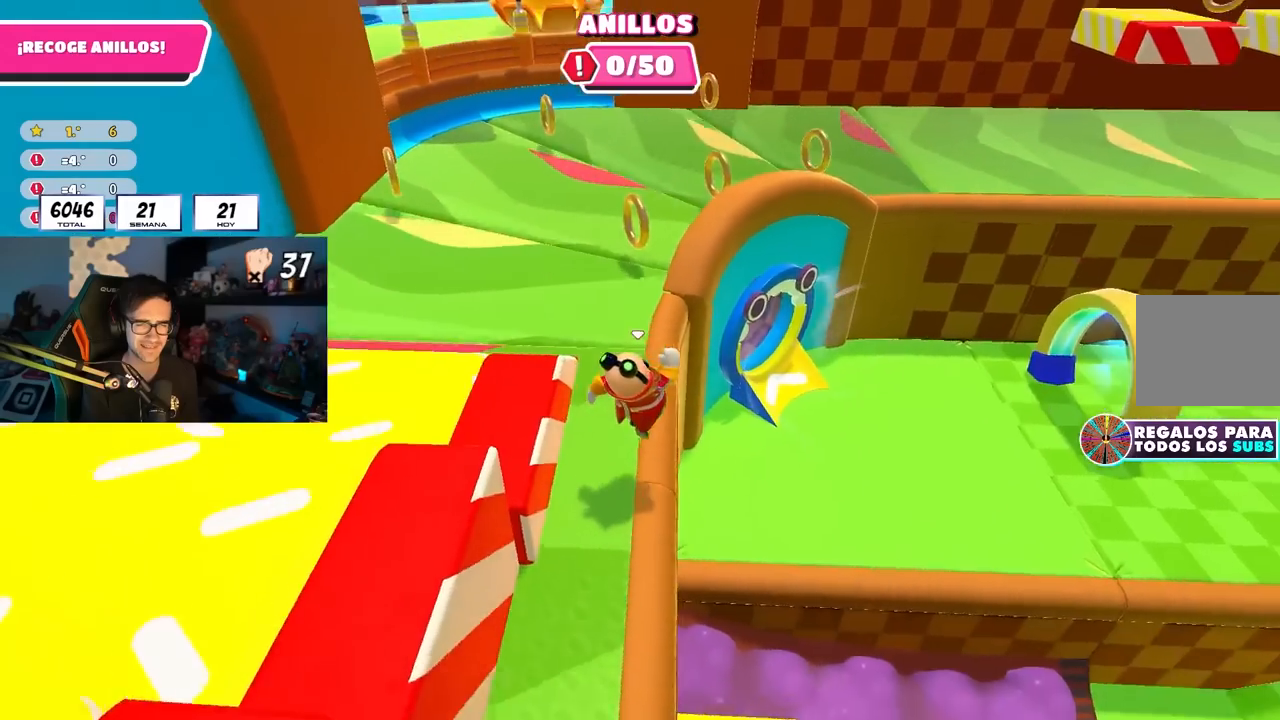
{"buttons": [], "left_stick": "up", "right_stick": "center", "events": [[17, "left_stick", "up"]]}
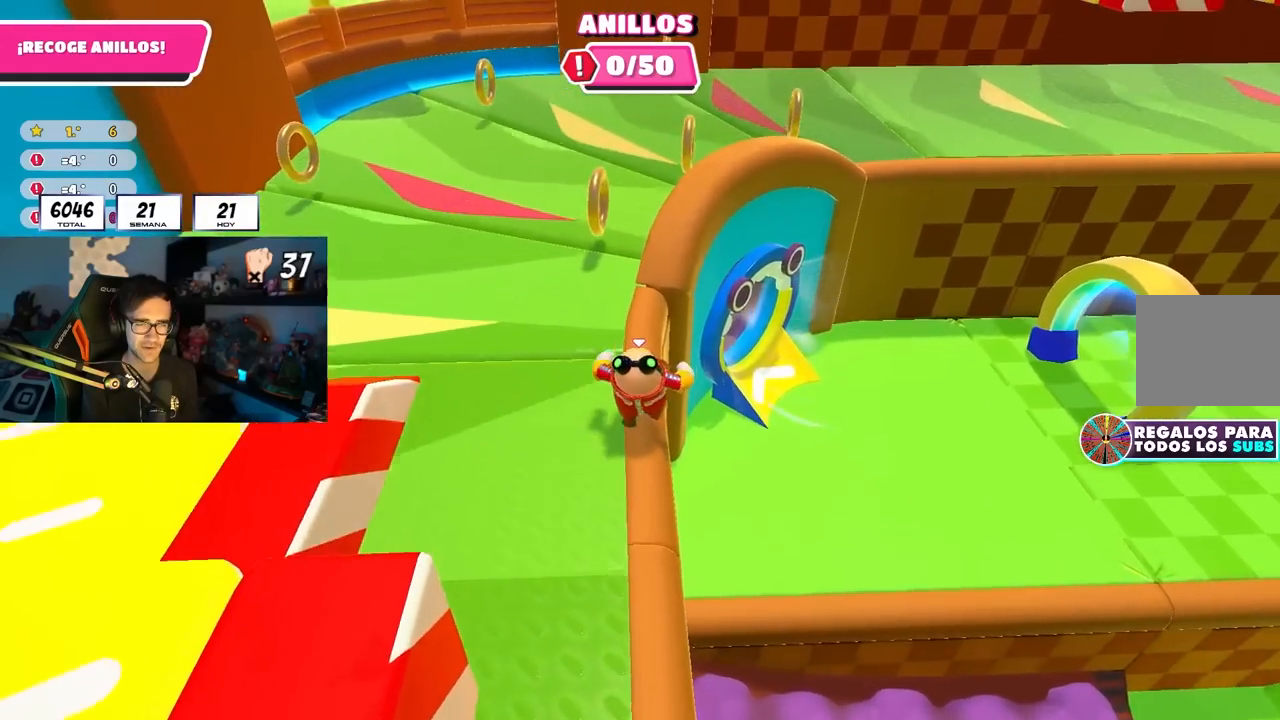
{"buttons": ["CROSS"], "left_stick": "up-right", "right_stick": "center", "events": [[367, "CROSS", "down"], [467, "left_stick", "up-right"]]}
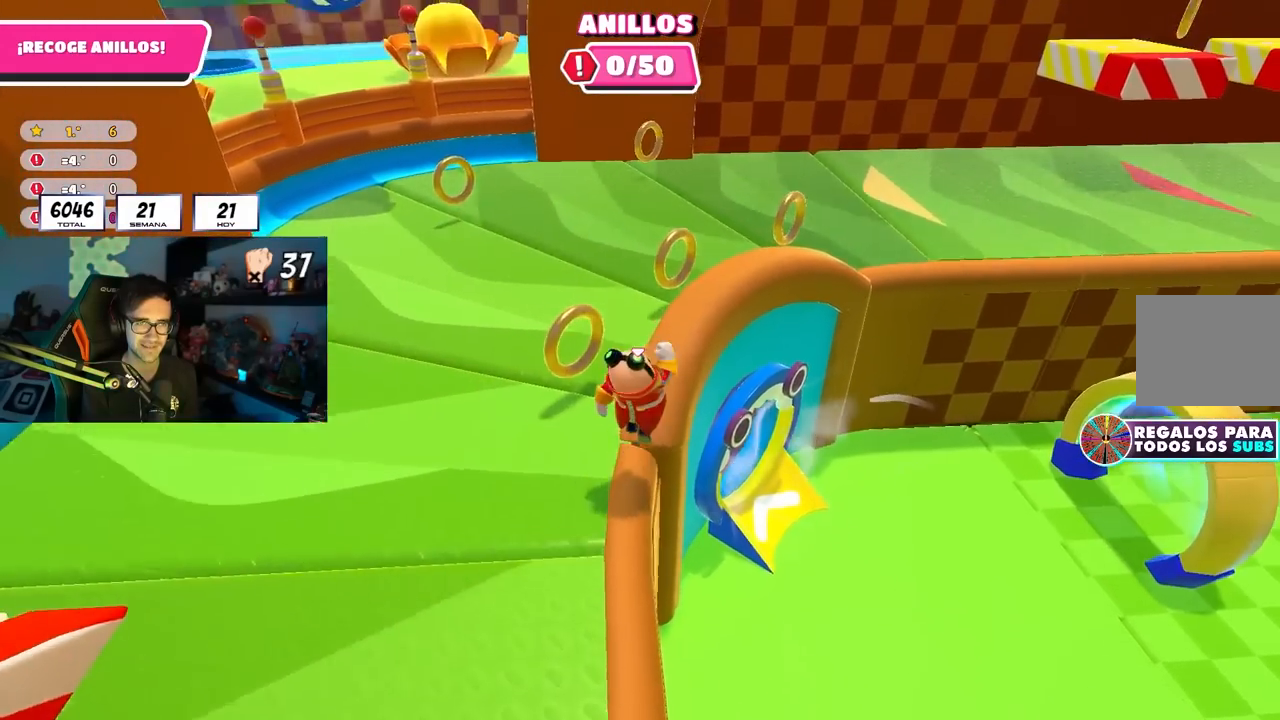
{"buttons": [], "left_stick": "up", "right_stick": "center", "events": [[33, "CROSS", "up"], [233, "right_stick", "down"], [250, "left_stick", "up"], [317, "right_stick", "center"]]}
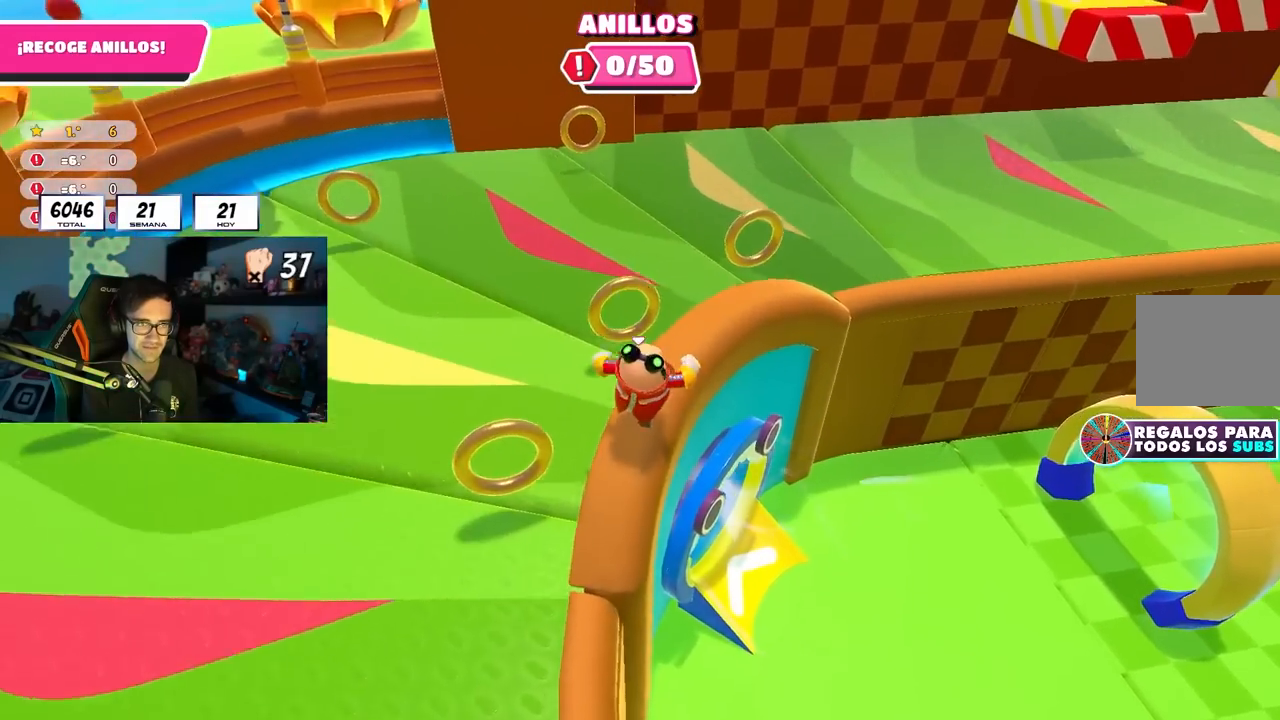
{"buttons": [], "left_stick": "up", "right_stick": "left", "events": [[100, "CROSS", "down"], [233, "CROSS", "up"], [433, "right_stick", "left"]]}
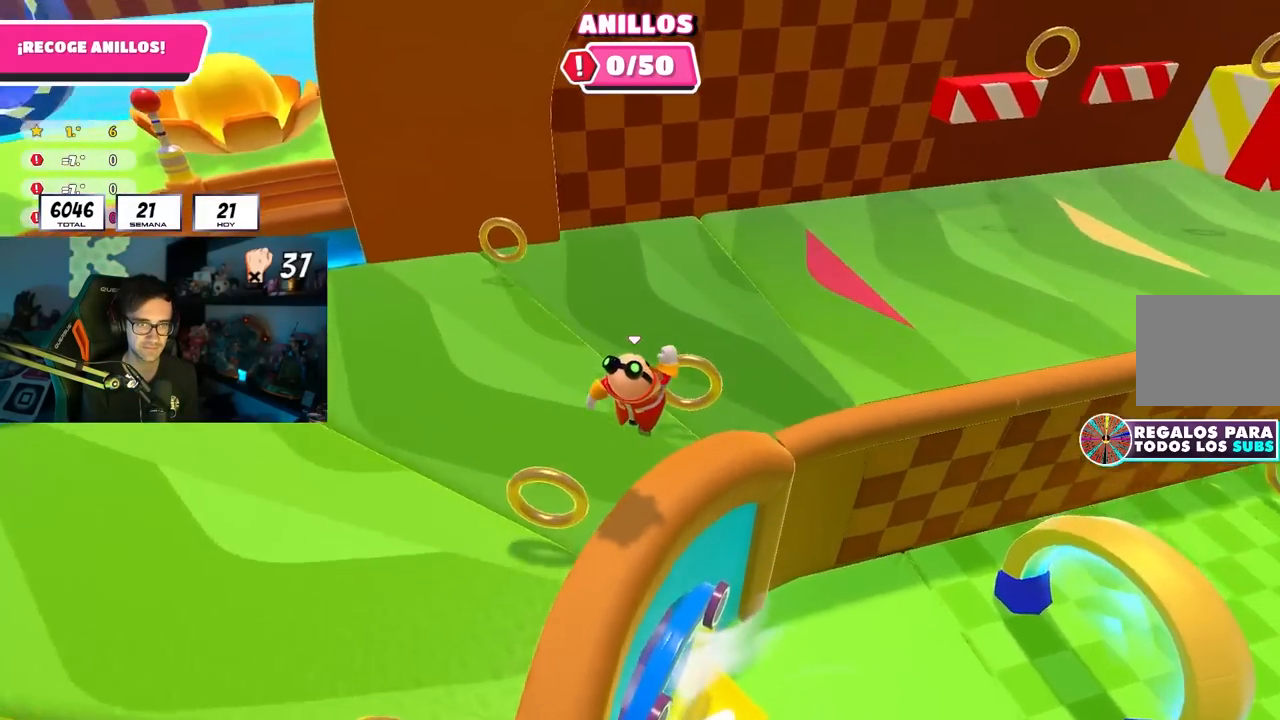
{"buttons": ["R1"], "left_stick": "left", "right_stick": "left", "events": [[233, "left_stick", "up-left"], [333, "left_stick", "left"], [500, "R1", "down"]]}
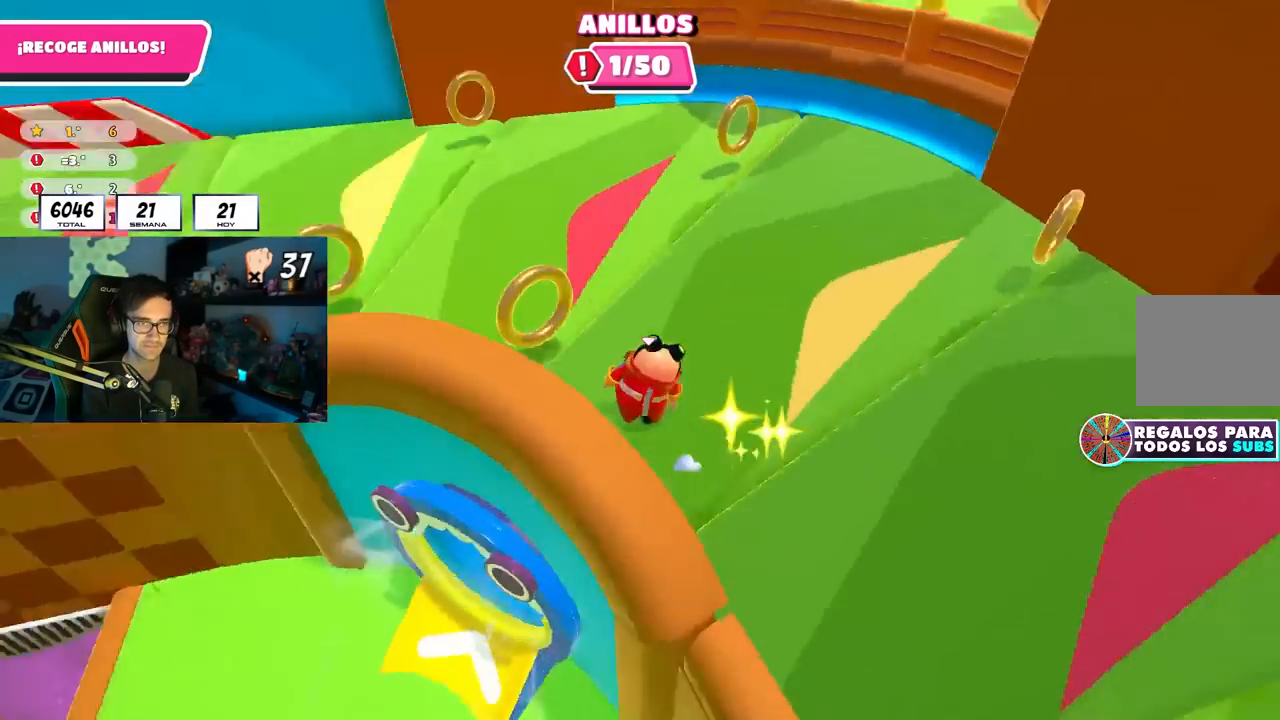
{"buttons": ["R1"], "left_stick": "right", "right_stick": "center", "events": [[67, "R1", "up"], [100, "left_stick", "center"], [117, "right_stick", "up-left"], [367, "right_stick", "center"], [450, "left_stick", "right"], [483, "R1", "down"]]}
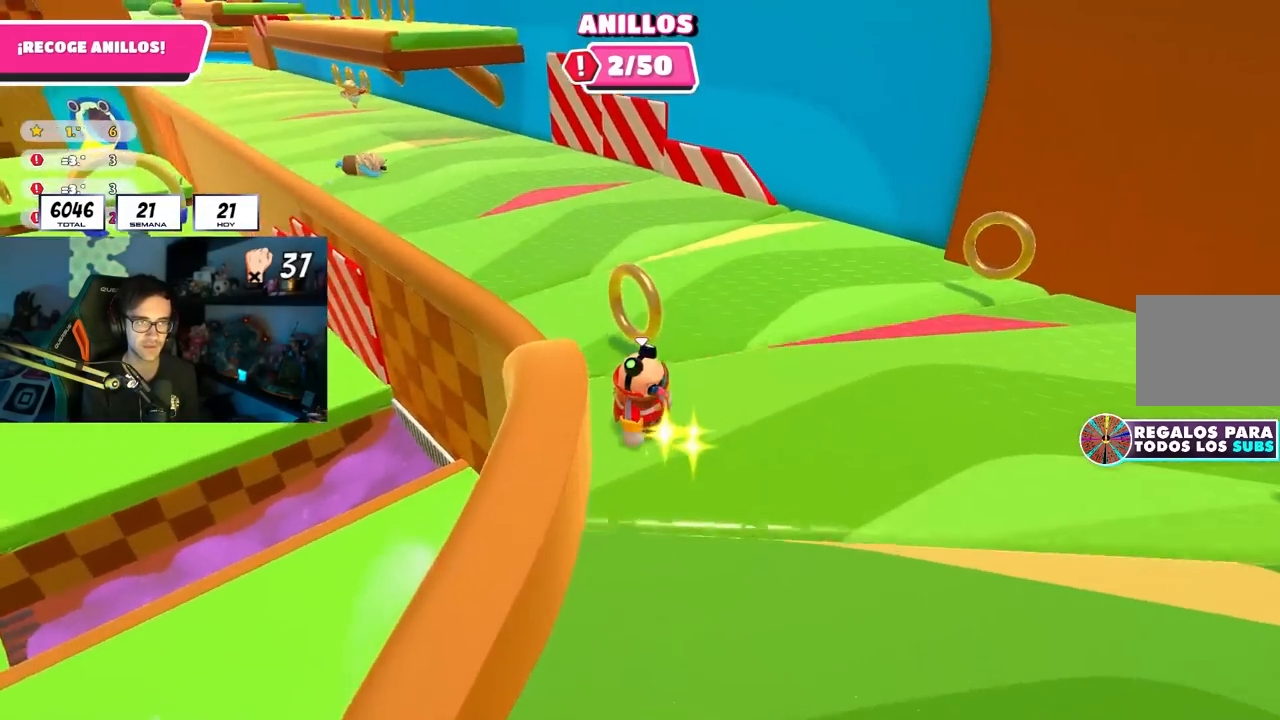
{"buttons": [], "left_stick": "right", "right_stick": "center", "events": [[350, "right_stick", "up-left"], [450, "right_stick", "center"], [500, "R1", "up"]]}
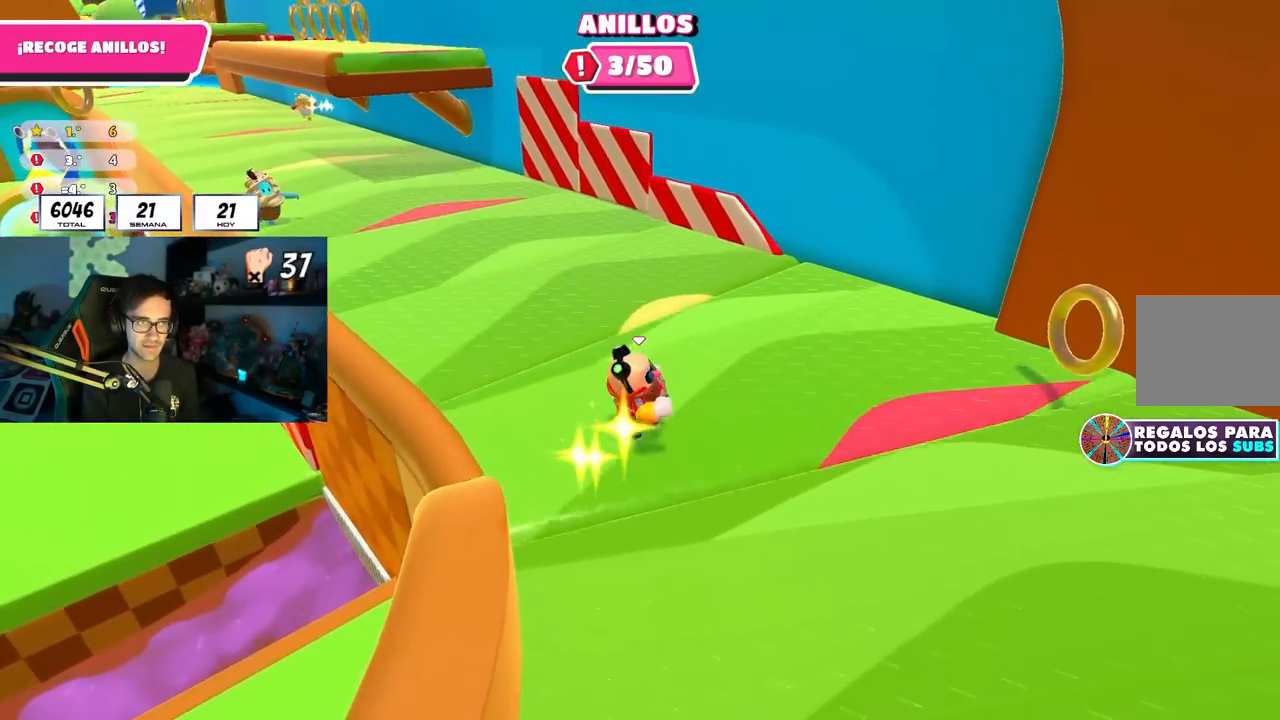
{"buttons": [], "left_stick": "down-right", "right_stick": "center", "events": [[100, "left_stick", "down-right"]]}
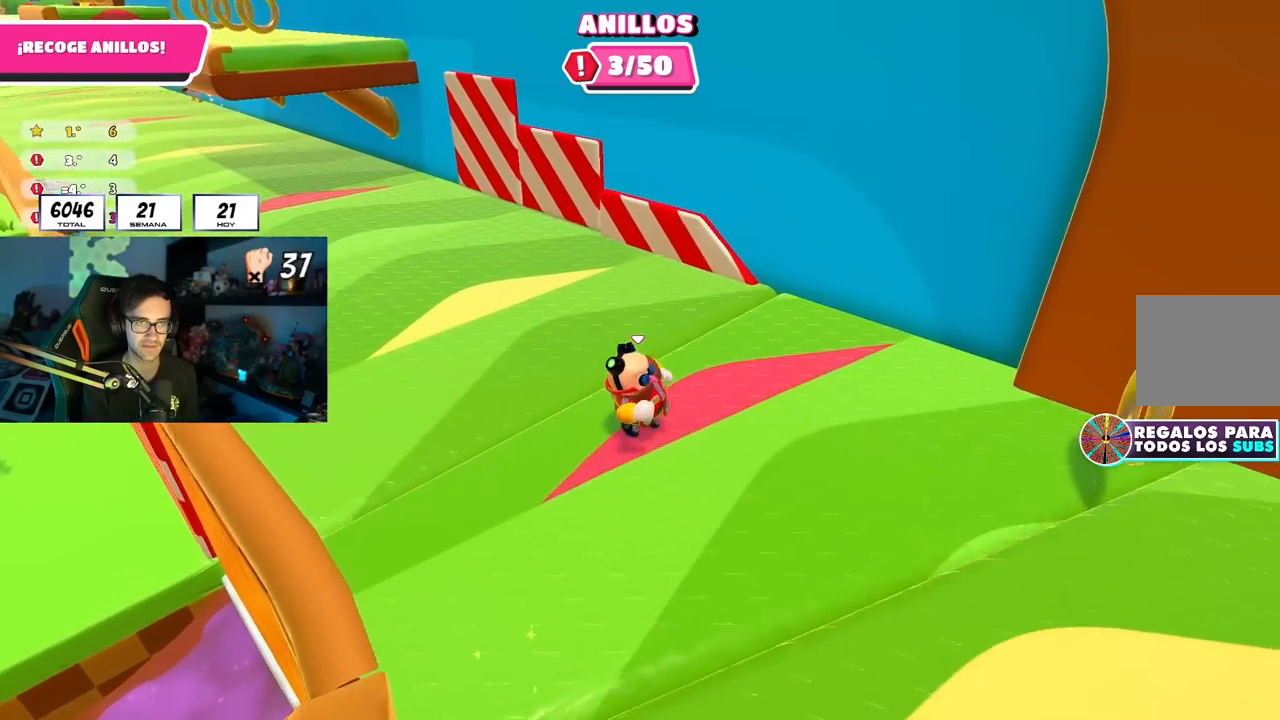
{"buttons": [], "left_stick": "down-right", "right_stick": "center", "events": []}
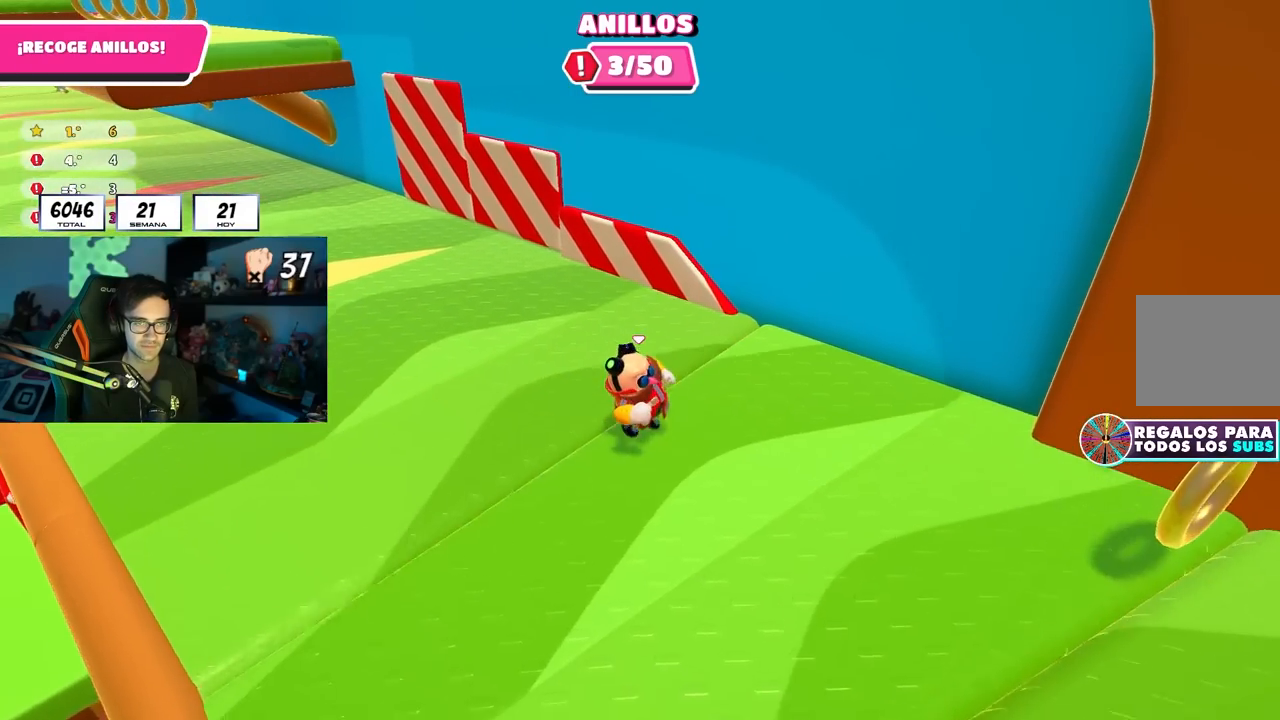
{"buttons": [], "left_stick": "down-right", "right_stick": "center", "events": []}